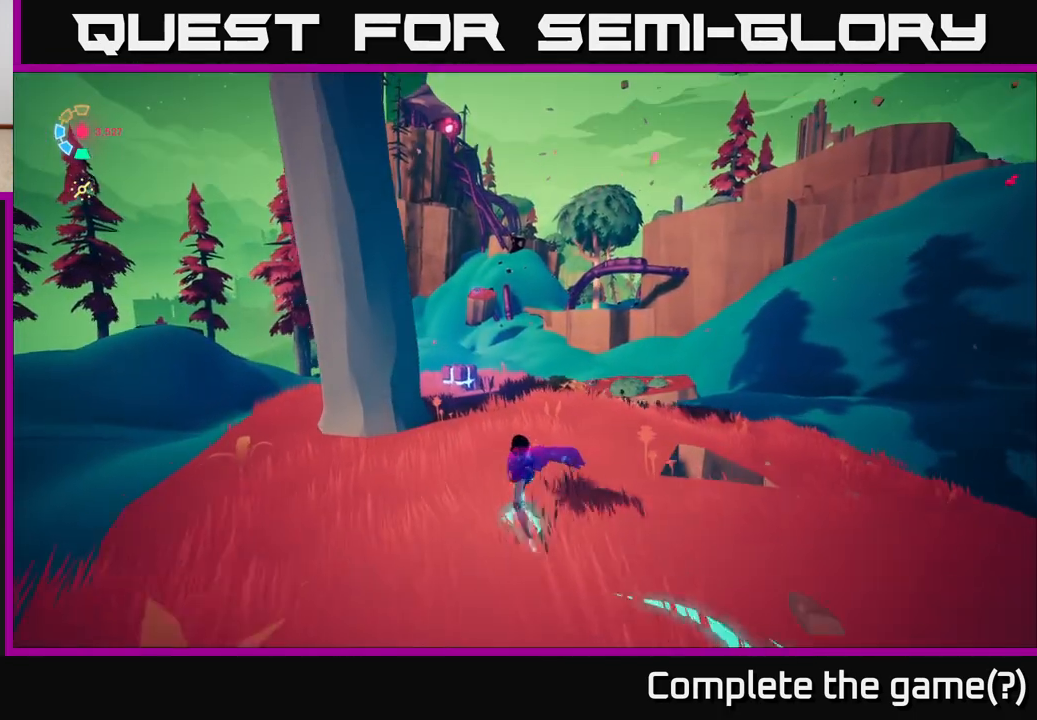
Gameplay with a controller (Xbox layout); each line is a JSON object with the inputs held at the frame after it. "events" lists button and stick changes between this image and that frame as [ms after this image, input, new state], when the widget could be followed in between.
{"buttons": ["L2"], "left_stick": "up-right", "right_stick": "center", "events": [[100, "right_stick", "down"], [117, "left_stick", "up-right"], [417, "right_stick", "center"]]}
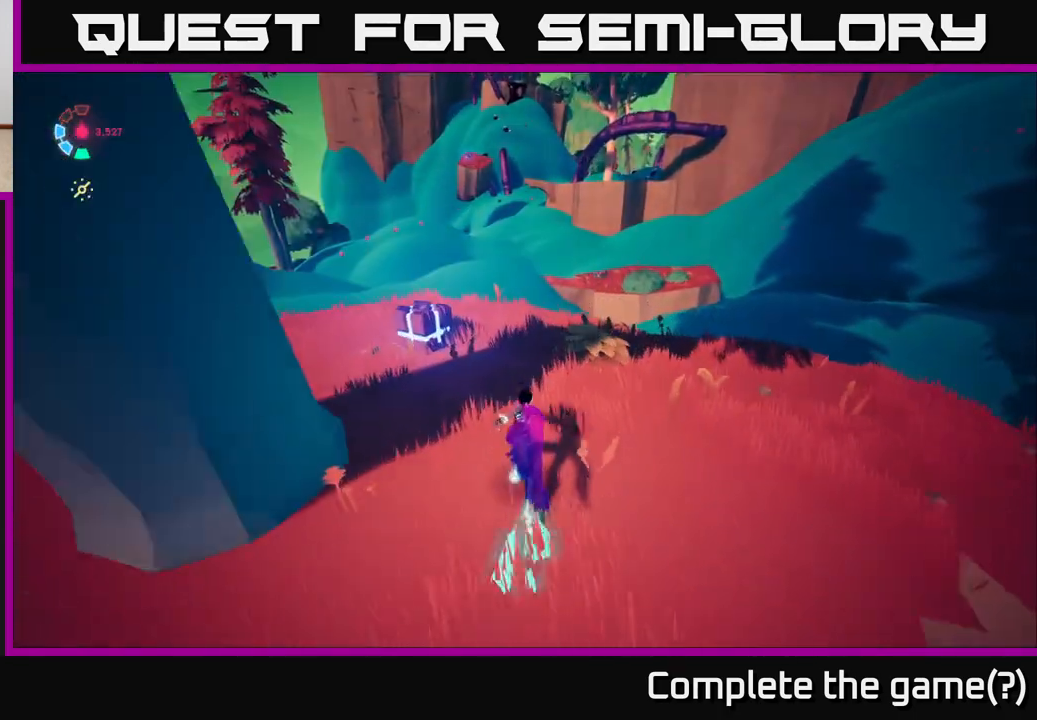
{"buttons": ["L2"], "left_stick": "up-right", "right_stick": "center", "events": []}
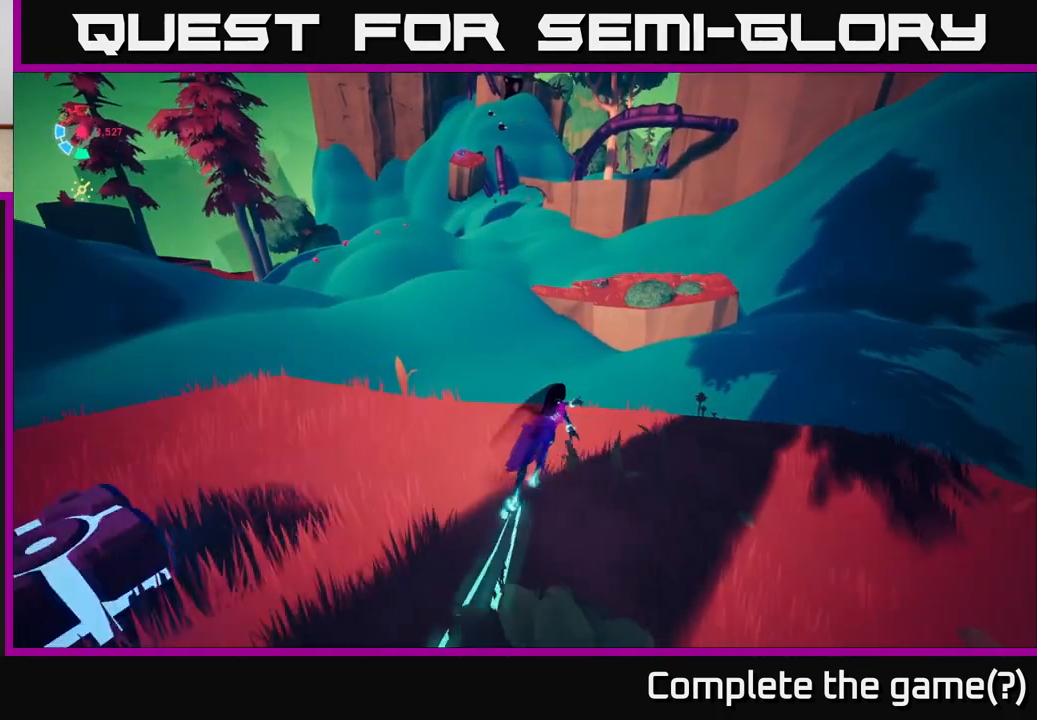
{"buttons": ["A", "L2"], "left_stick": "up-right", "right_stick": "center", "events": [[83, "A", "down"]]}
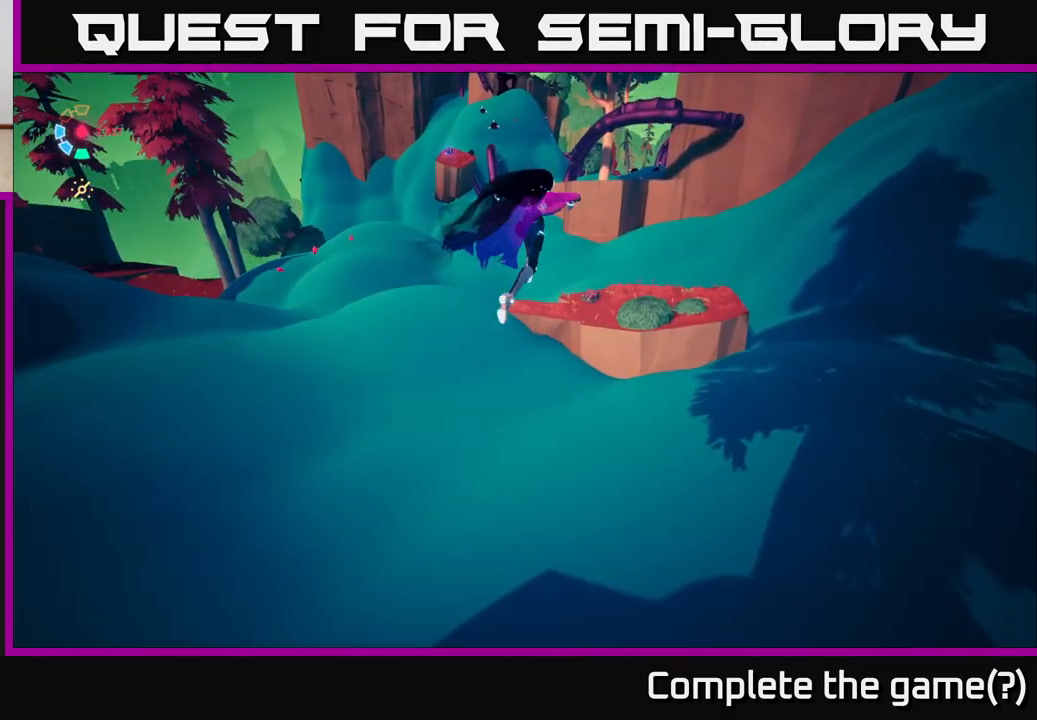
{"buttons": ["L2"], "left_stick": "up-right", "right_stick": "center", "events": [[117, "A", "up"]]}
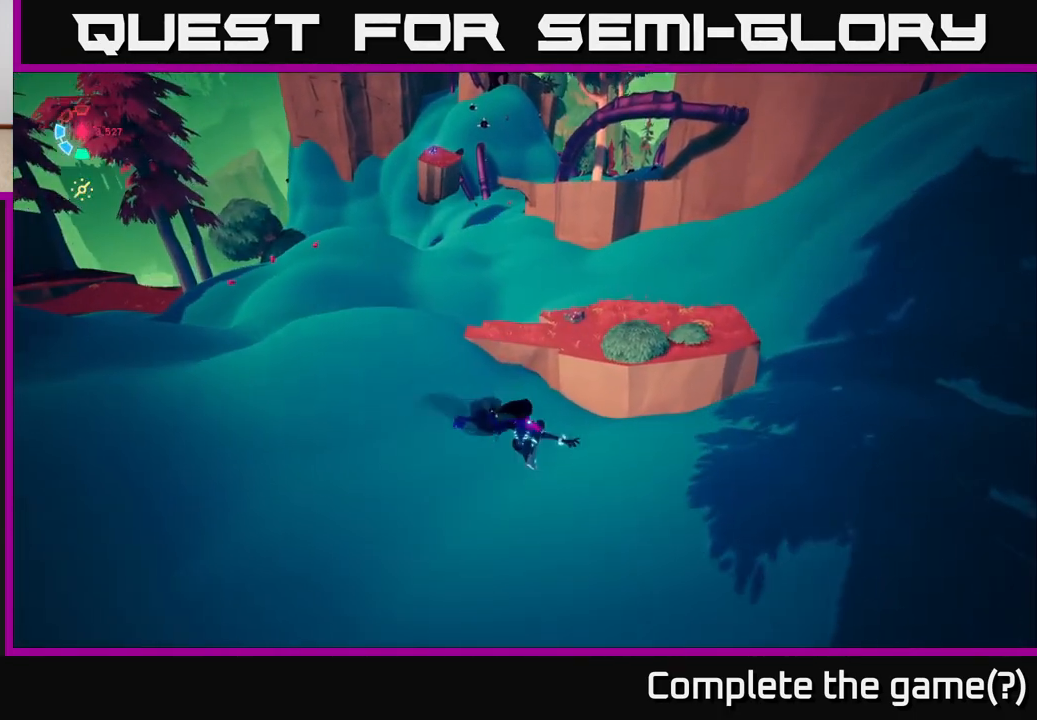
{"buttons": ["L2"], "left_stick": "up-right", "right_stick": "center", "events": []}
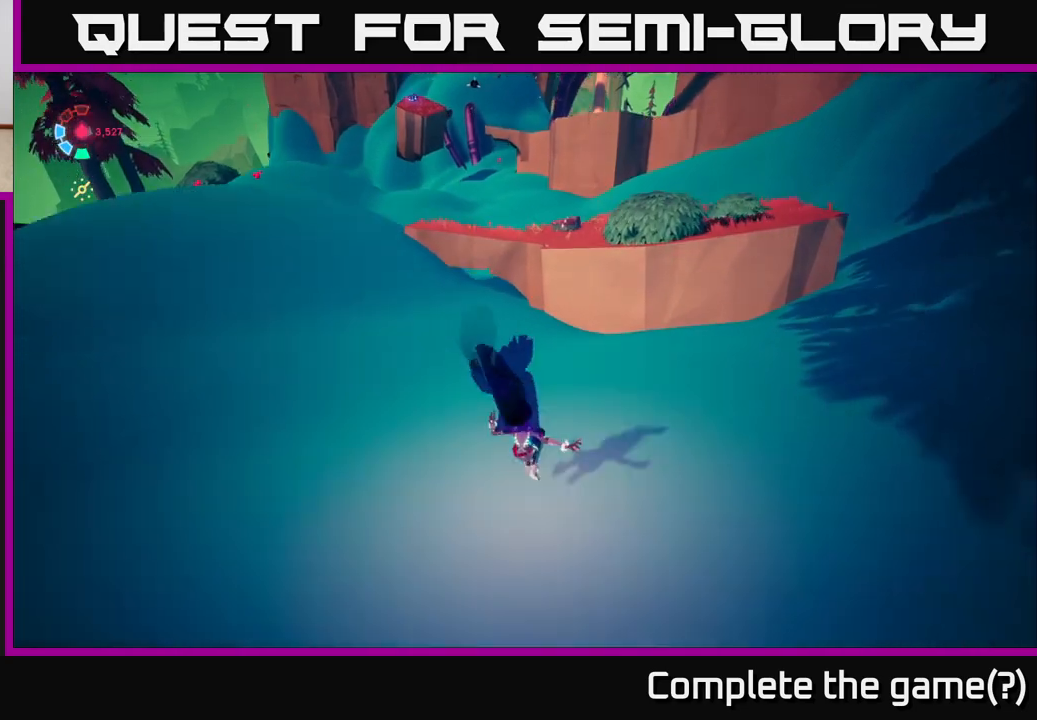
{"buttons": ["L2"], "left_stick": "up-right", "right_stick": "center", "events": [[300, "A", "down"], [500, "A", "up"]]}
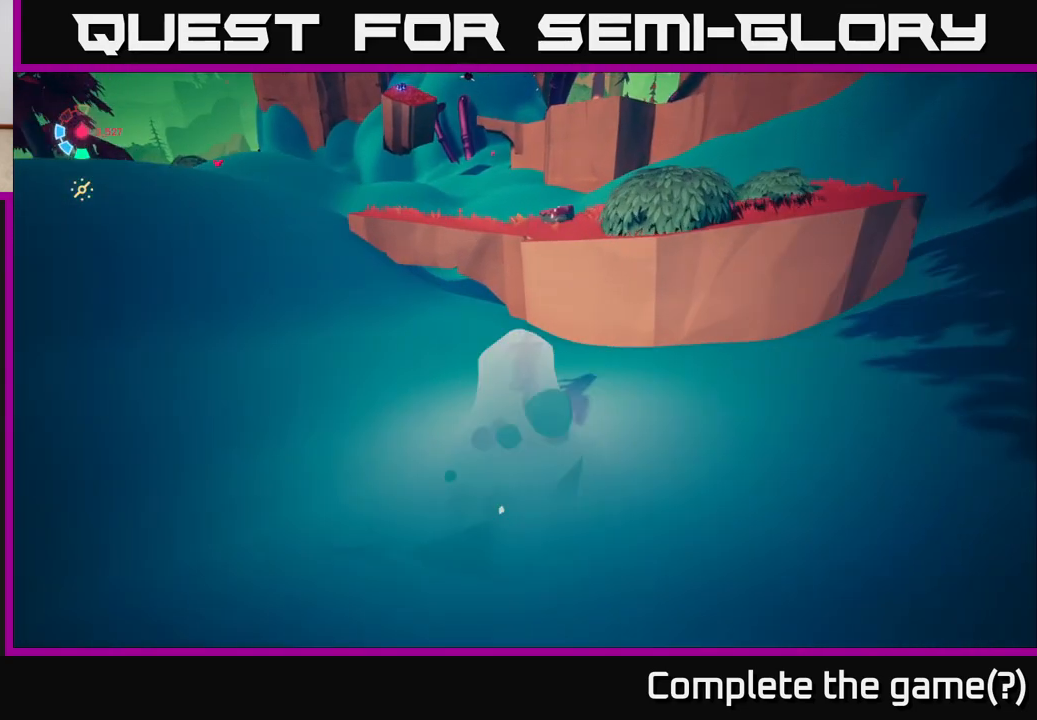
{"buttons": ["L2"], "left_stick": "up", "right_stick": "down", "events": [[150, "A", "down"], [317, "A", "up"], [483, "left_stick", "up"], [483, "right_stick", "down"]]}
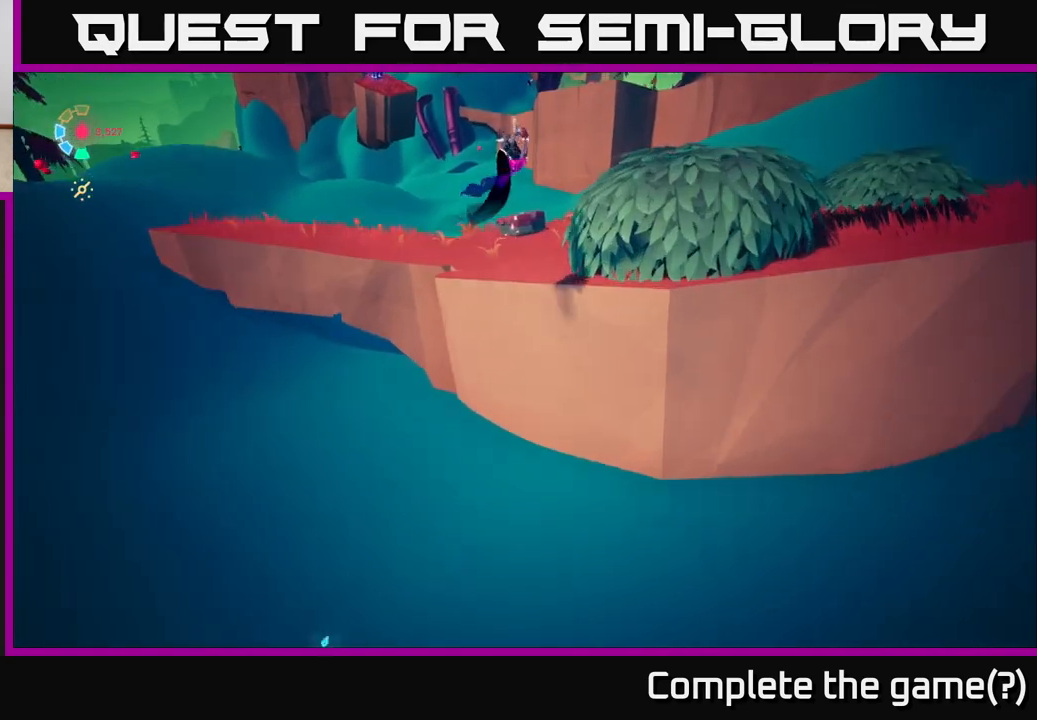
{"buttons": ["X"], "left_stick": "up-left", "right_stick": "center", "events": [[33, "L2", "up"], [217, "right_stick", "center"], [300, "left_stick", "up-left"], [483, "X", "down"]]}
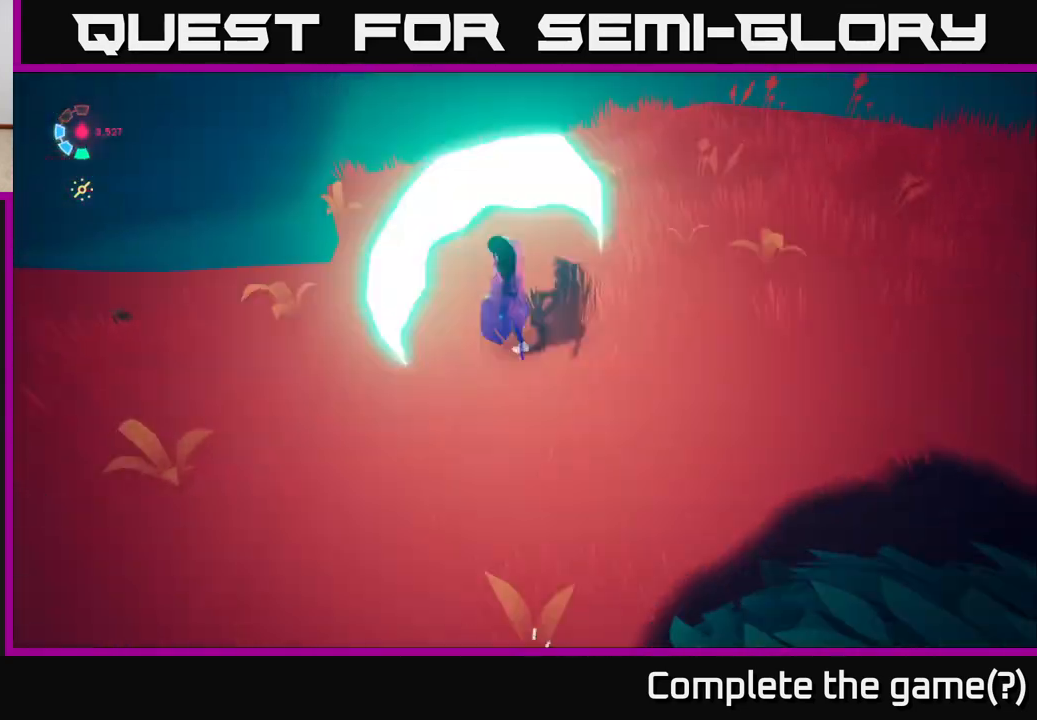
{"buttons": [], "left_stick": "down-right", "right_stick": "center", "events": [[167, "X", "up"], [167, "left_stick", "up-right"], [467, "left_stick", "down-right"]]}
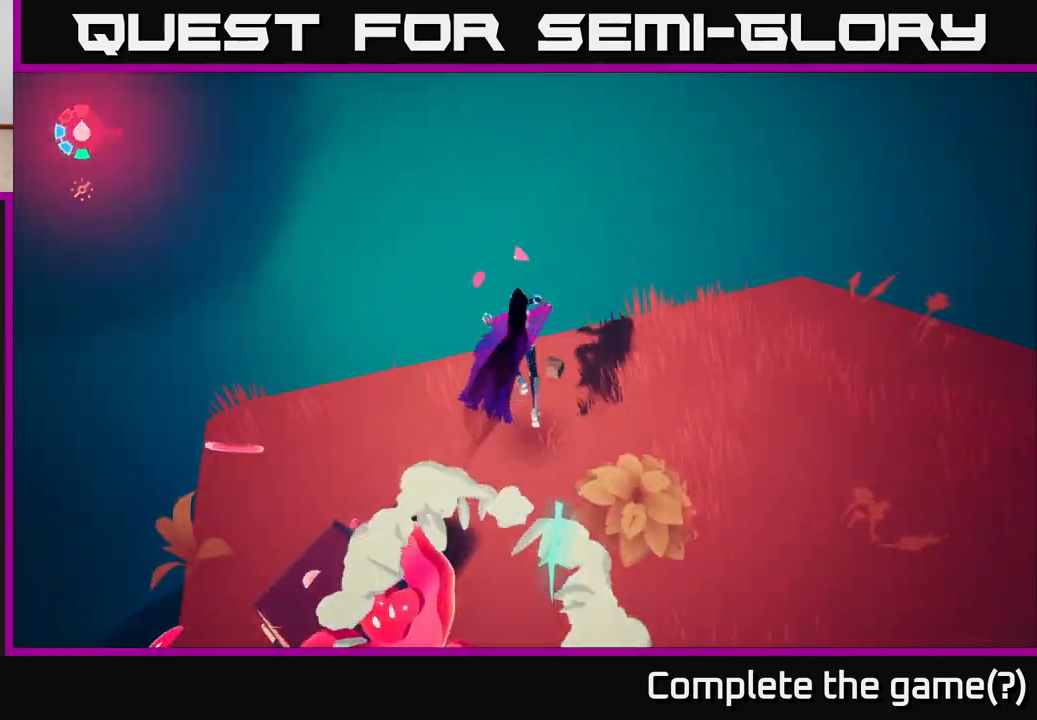
{"buttons": [], "left_stick": "up-right", "right_stick": "up-left", "events": [[183, "right_stick", "up"], [300, "left_stick", "up-right"], [383, "right_stick", "up-left"]]}
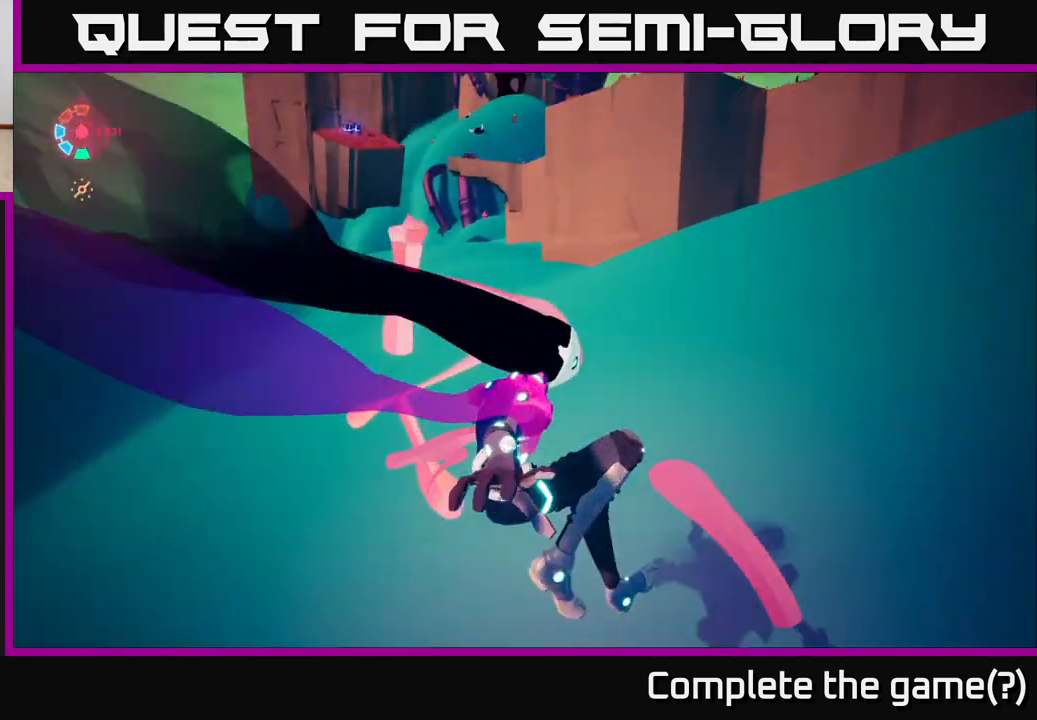
{"buttons": ["L2"], "left_stick": "up", "right_stick": "center", "events": [[50, "L2", "down"], [83, "right_stick", "left"], [183, "right_stick", "center"], [450, "left_stick", "up"]]}
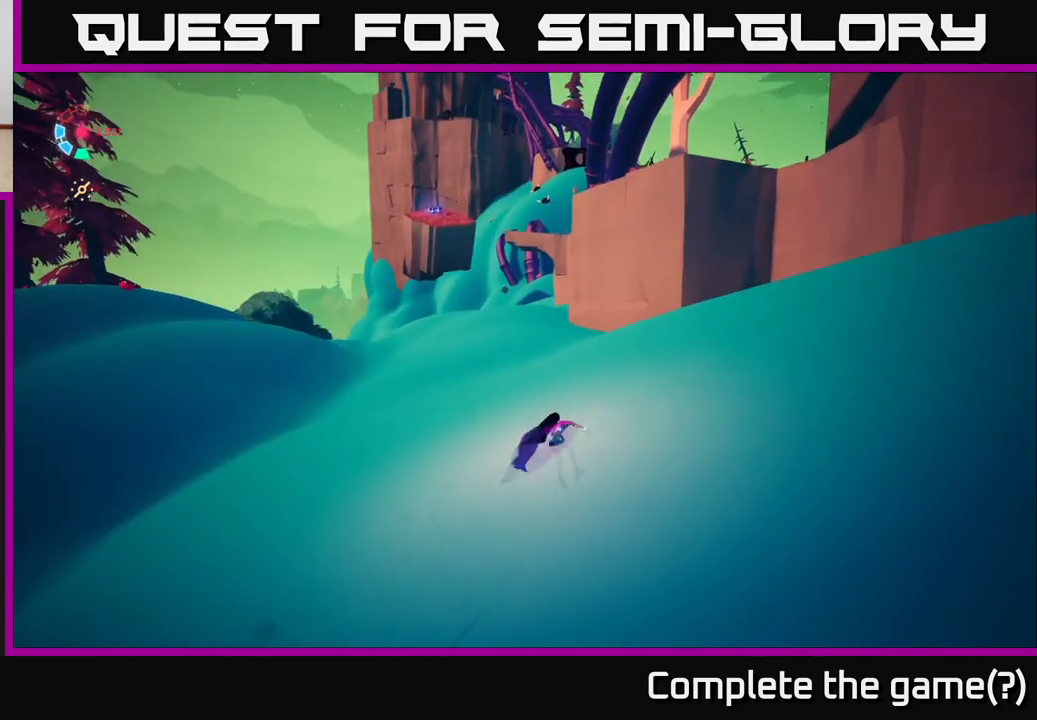
{"buttons": ["L2"], "left_stick": "up-left", "right_stick": "down-left", "events": [[333, "left_stick", "up-left"], [483, "right_stick", "down-left"]]}
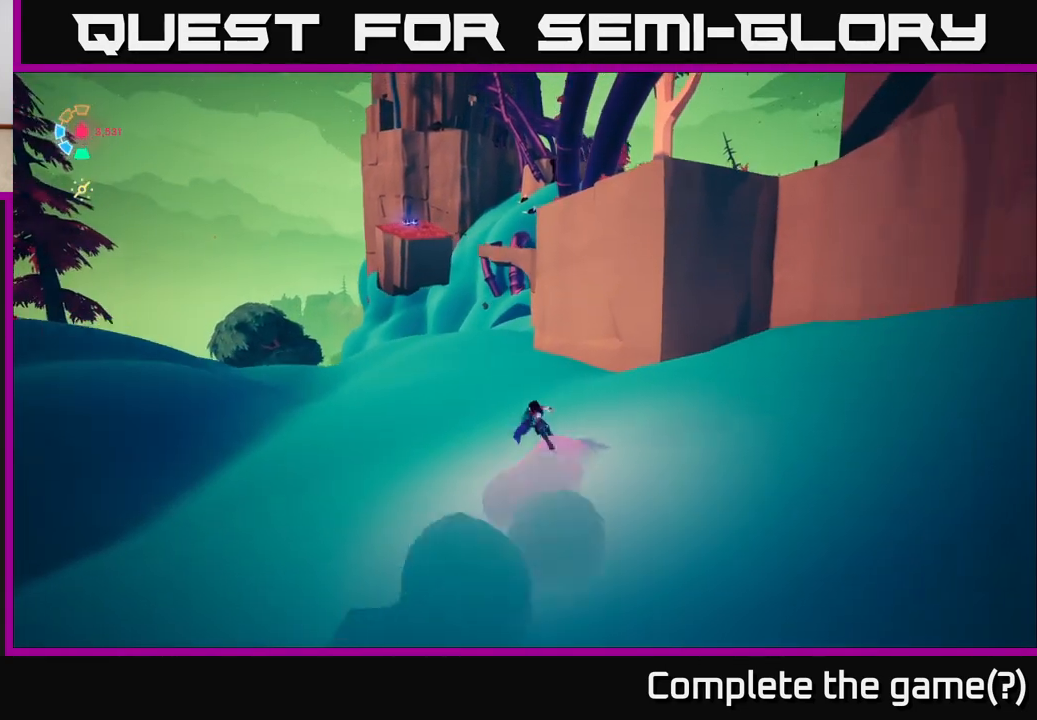
{"buttons": ["L2"], "left_stick": "up", "right_stick": "left", "events": [[33, "left_stick", "up"], [150, "right_stick", "left"]]}
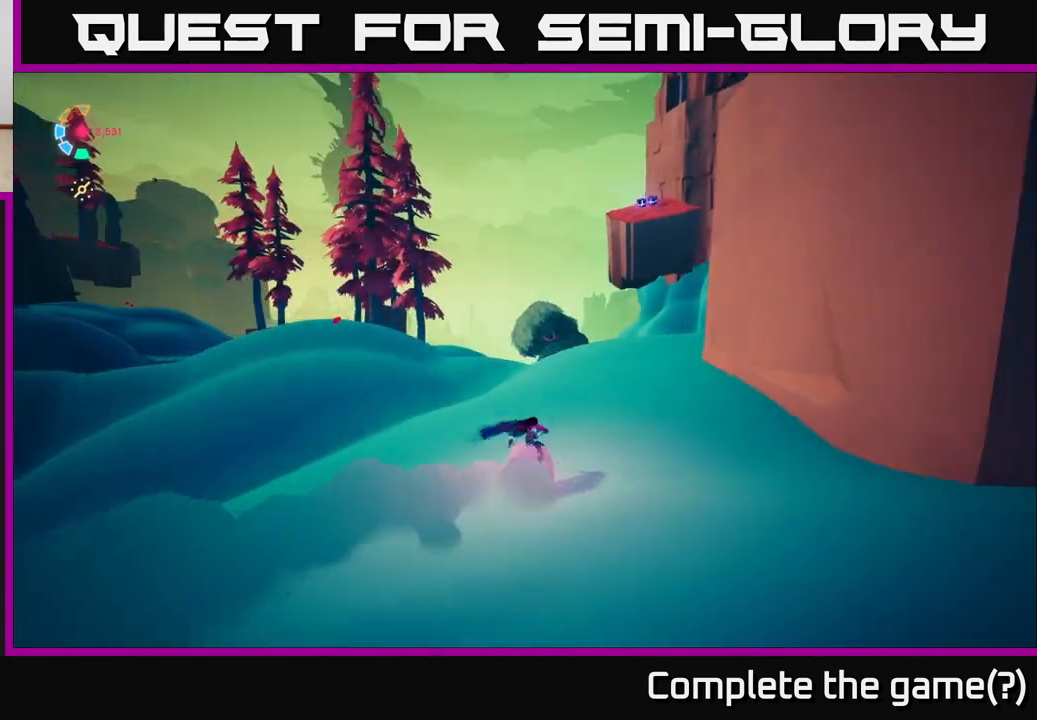
{"buttons": ["L2"], "left_stick": "up-left", "right_stick": "right", "events": [[33, "right_stick", "center"], [367, "right_stick", "right"], [433, "left_stick", "up-left"]]}
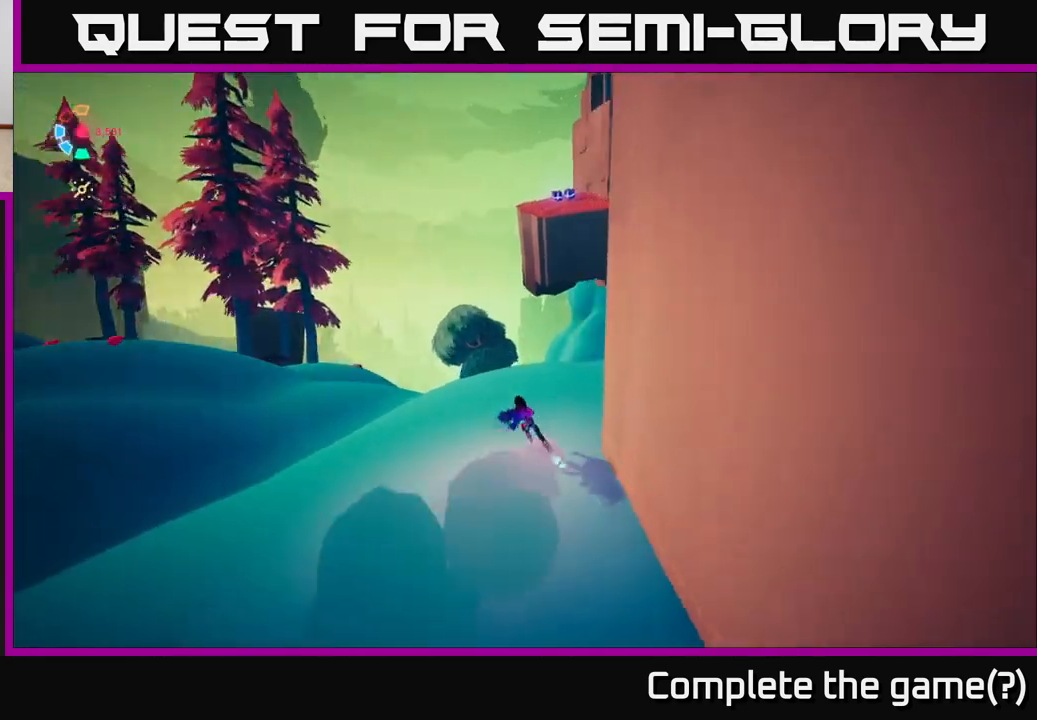
{"buttons": ["L2"], "left_stick": "up-right", "right_stick": "right", "events": [[133, "left_stick", "up"], [367, "left_stick", "up-right"]]}
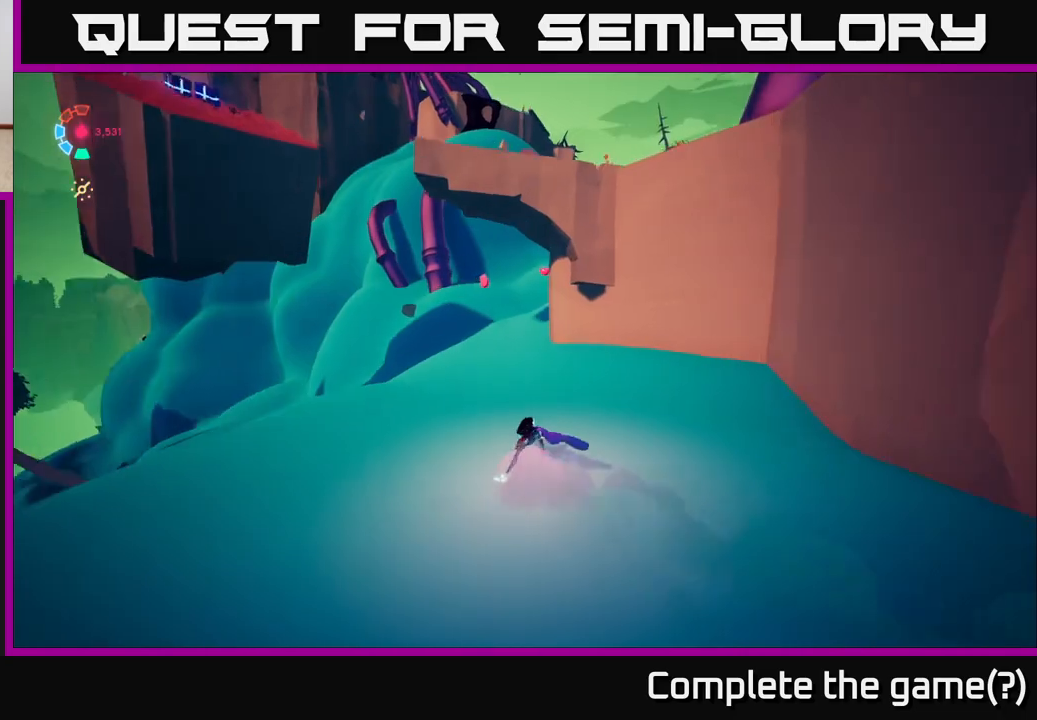
{"buttons": ["L2"], "left_stick": "up-right", "right_stick": "center", "events": [[50, "left_stick", "up"], [133, "right_stick", "center"], [400, "left_stick", "up-right"]]}
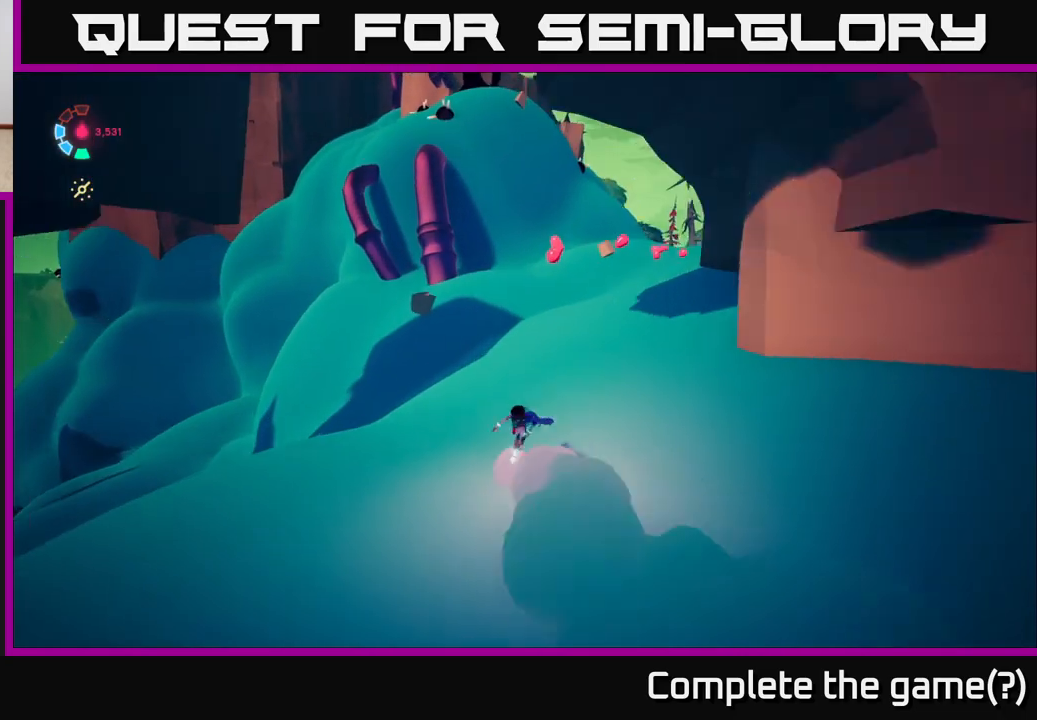
{"buttons": [], "left_stick": "right", "right_stick": "right", "events": [[250, "L2", "up"], [250, "right_stick", "right"], [267, "left_stick", "right"], [400, "L2", "down"], [483, "L2", "up"]]}
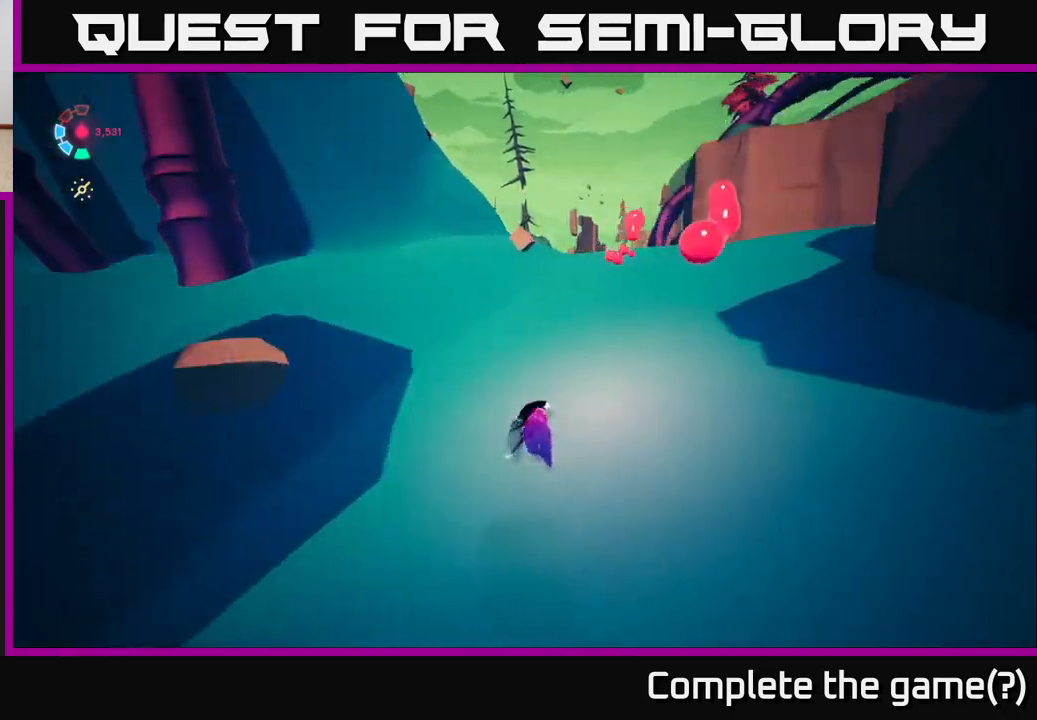
{"buttons": ["L2"], "left_stick": "up-left", "right_stick": "left", "events": [[33, "L2", "down"], [217, "right_stick", "center"], [333, "left_stick", "up"], [350, "right_stick", "left"], [383, "left_stick", "up-left"]]}
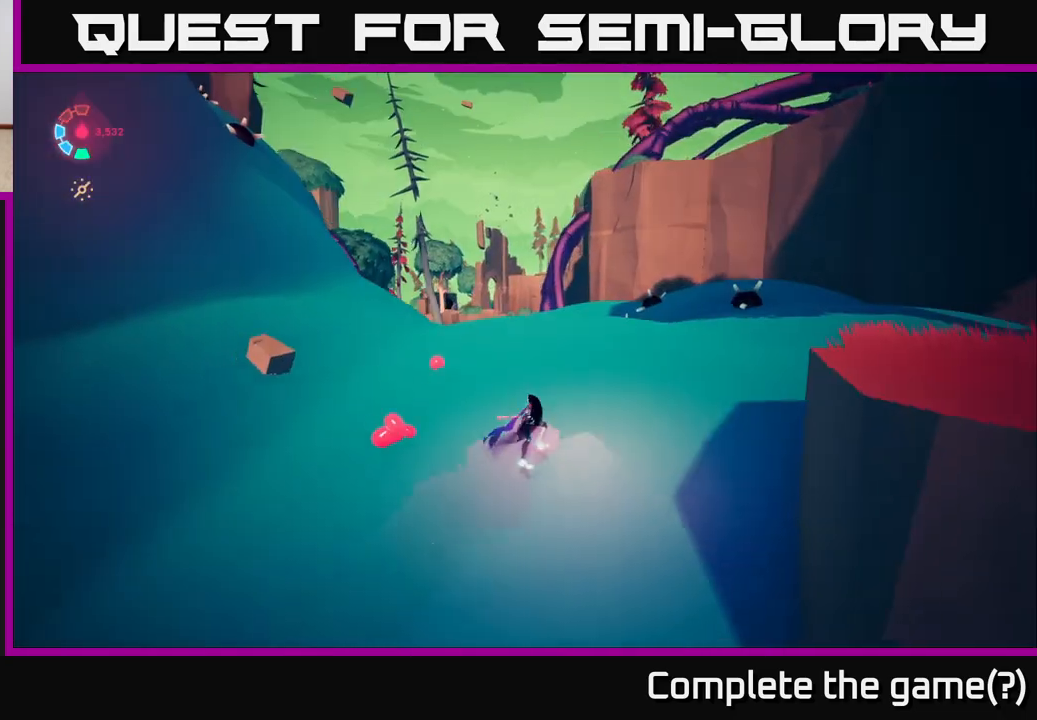
{"buttons": ["L2"], "left_stick": "center", "right_stick": "right", "events": [[33, "left_stick", "left"], [50, "right_stick", "center"], [200, "right_stick", "right"], [400, "L2", "up"], [450, "L2", "down"], [483, "left_stick", "center"]]}
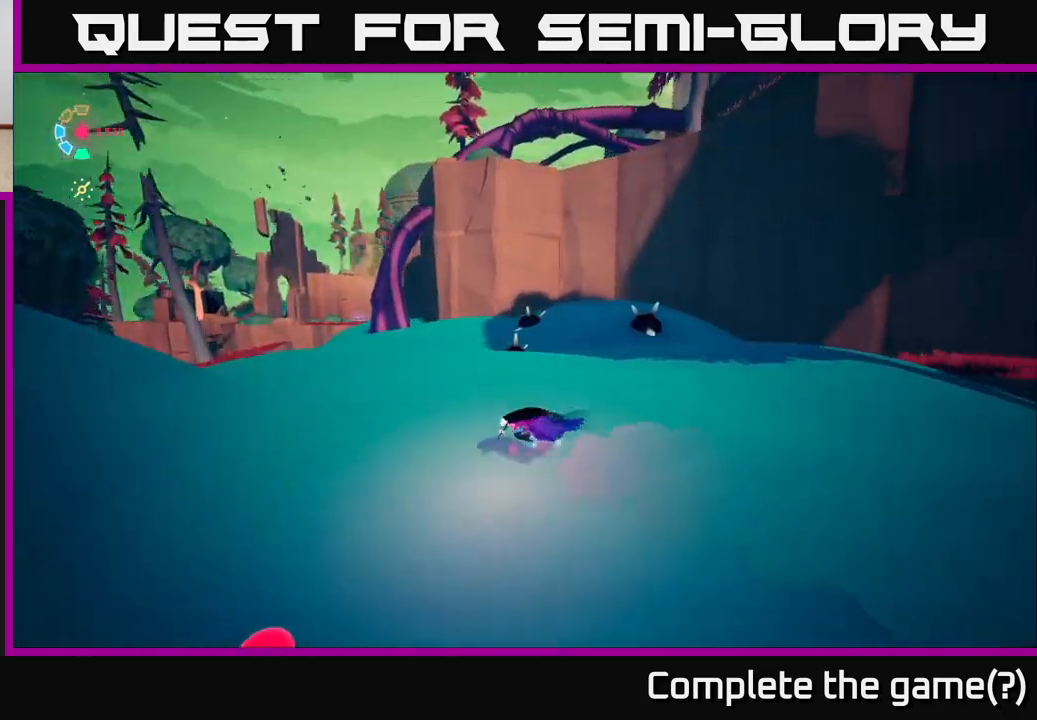
{"buttons": [], "left_stick": "center", "right_stick": "right", "events": [[67, "L2", "up"], [83, "right_stick", "up-right"], [267, "right_stick", "right"]]}
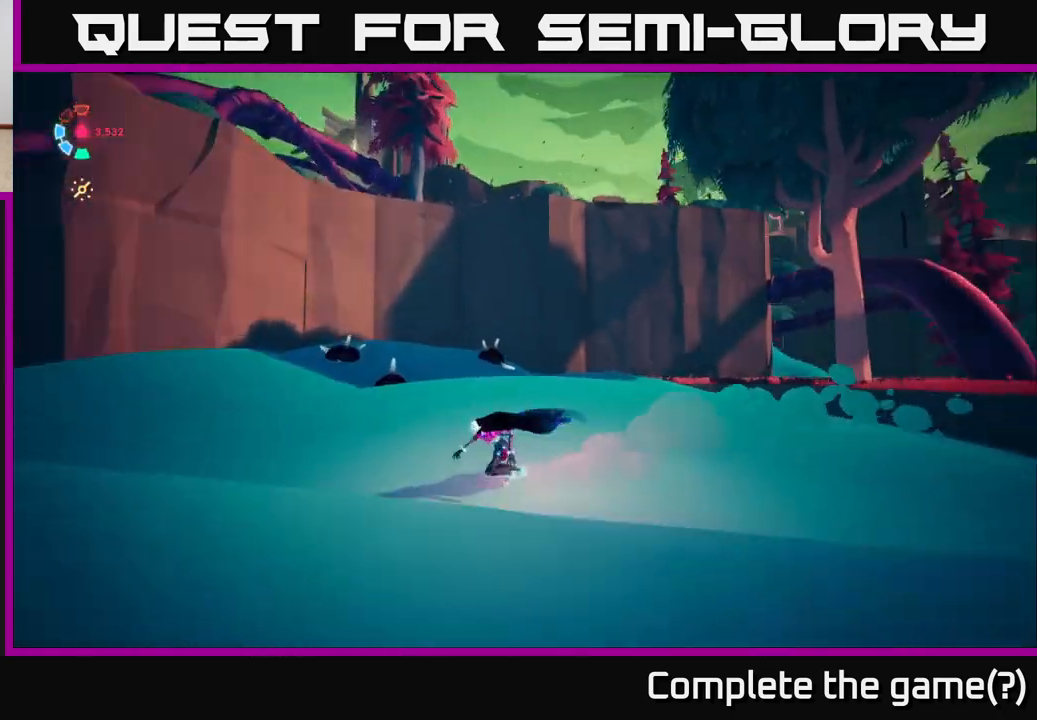
{"buttons": ["L2"], "left_stick": "center", "right_stick": "center", "events": [[67, "left_stick", "left"], [217, "L2", "down"], [367, "left_stick", "center"], [483, "right_stick", "center"]]}
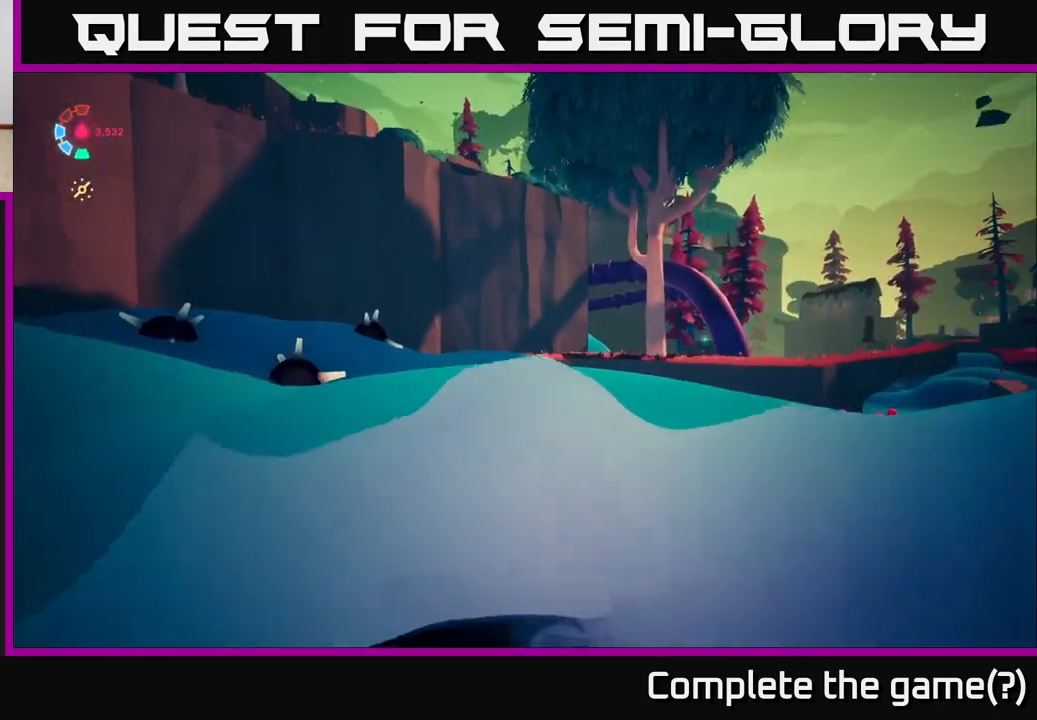
{"buttons": [], "left_stick": "center", "right_stick": "up-left", "events": [[300, "right_stick", "left"], [333, "L2", "up"], [417, "right_stick", "up-left"]]}
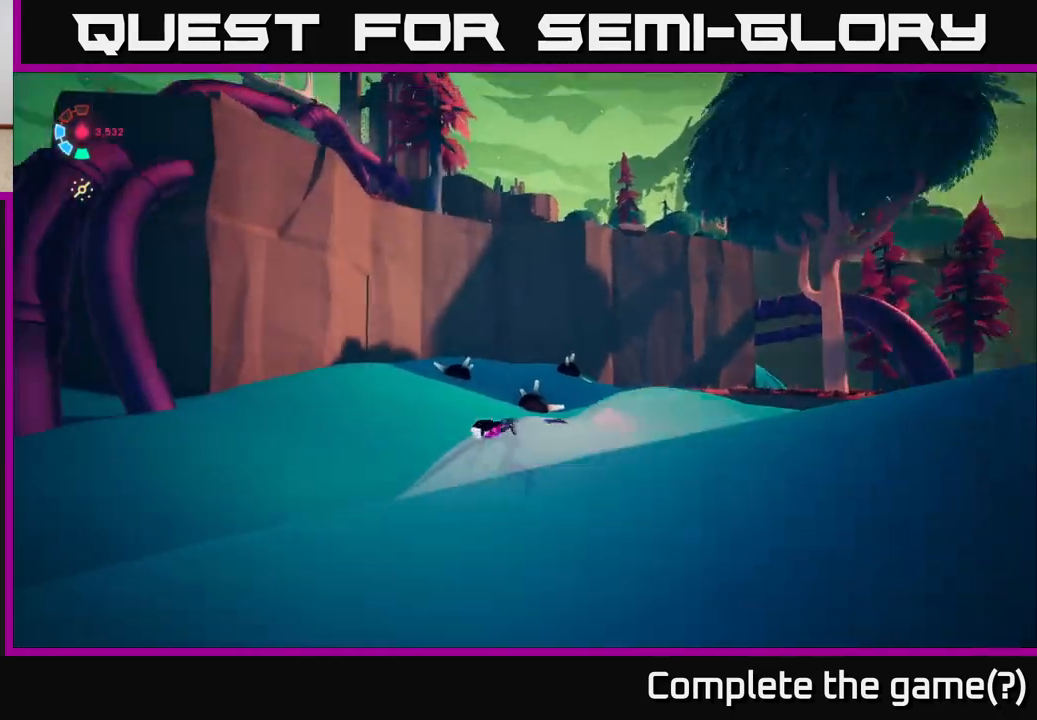
{"buttons": [], "left_stick": "center", "right_stick": "center", "events": [[250, "right_stick", "center"]]}
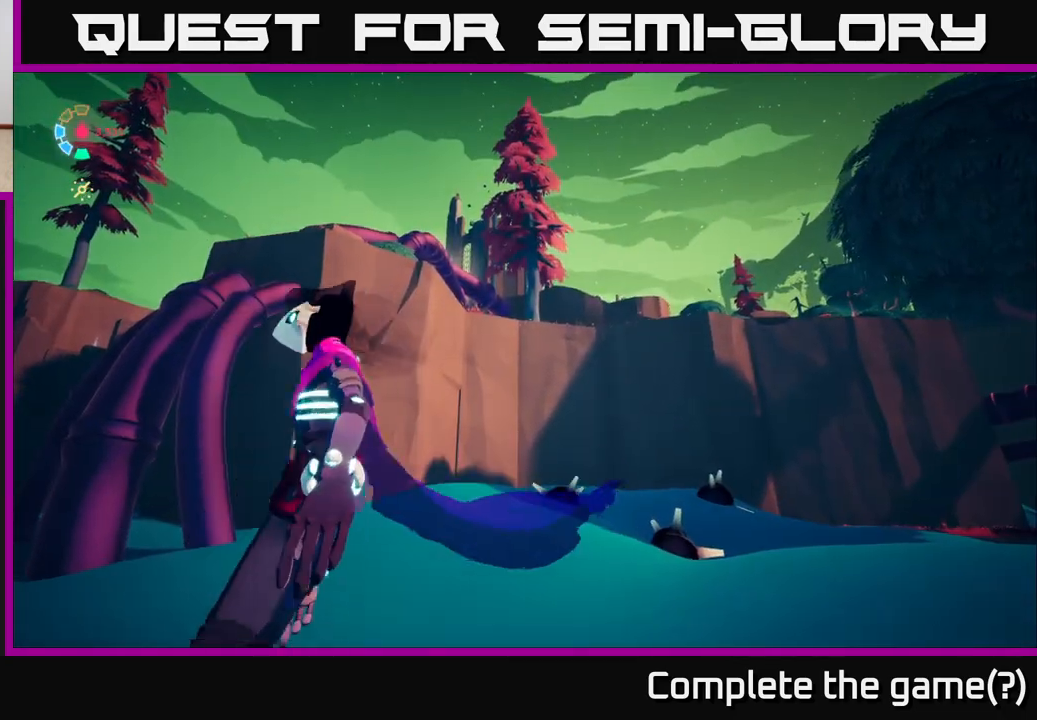
{"buttons": [], "left_stick": "center", "right_stick": "down-left", "events": [[267, "left_stick", "right"], [267, "right_stick", "down-left"], [433, "left_stick", "center"]]}
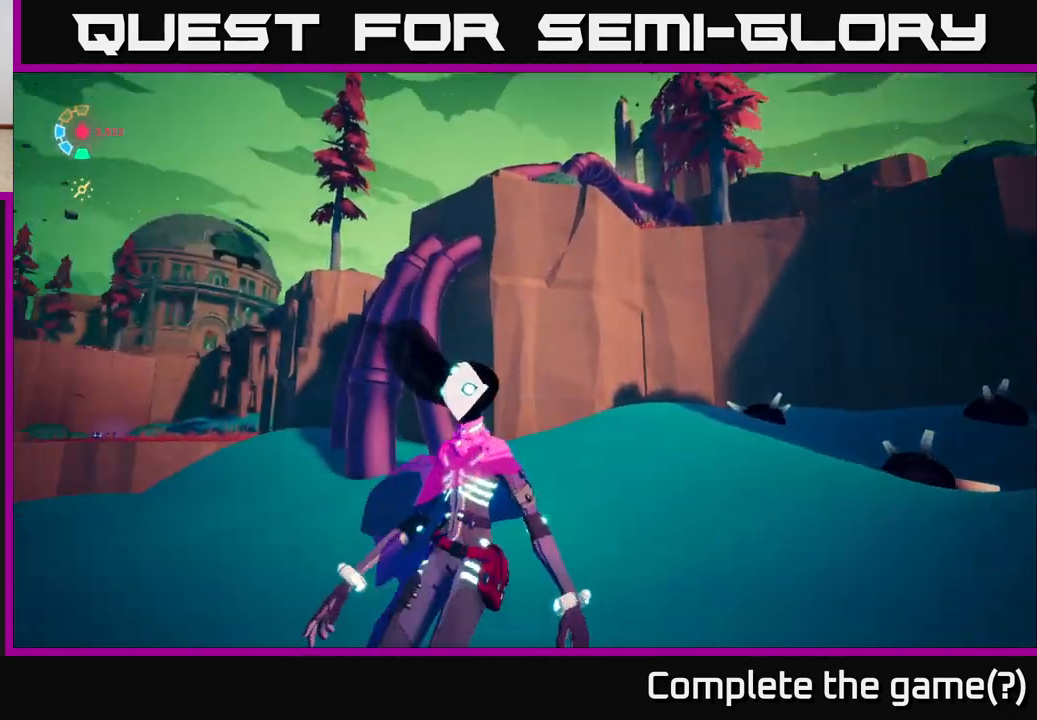
{"buttons": ["L2"], "left_stick": "up", "right_stick": "down-left", "events": [[100, "left_stick", "up"], [183, "L2", "down"]]}
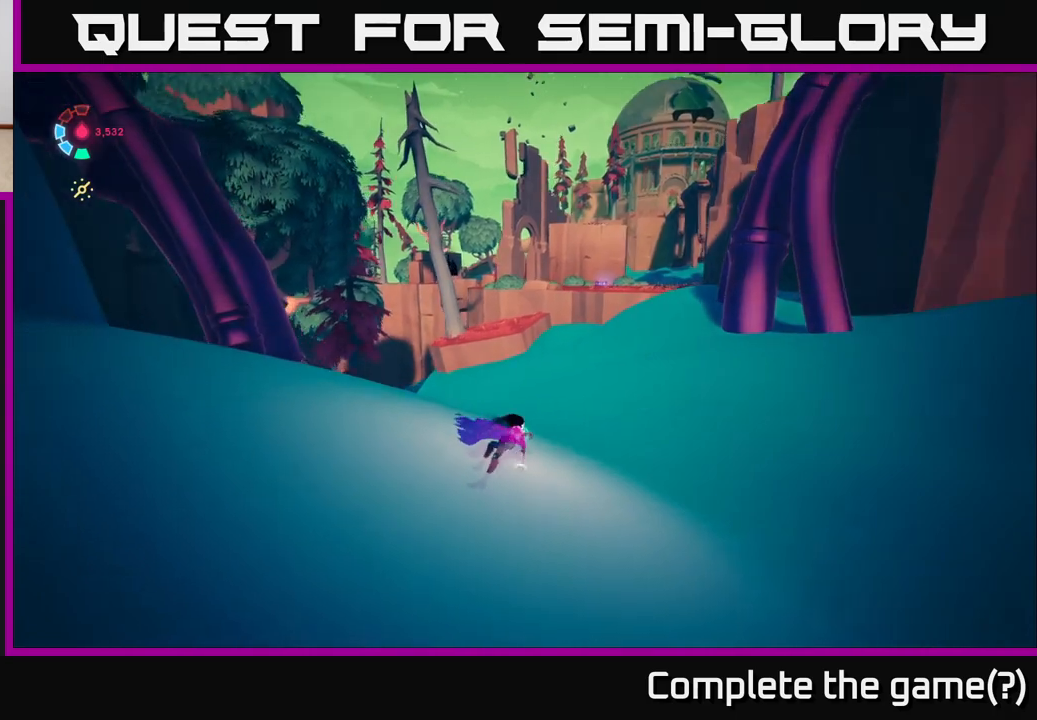
{"buttons": ["L2"], "left_stick": "up", "right_stick": "left", "events": [[200, "right_stick", "left"], [233, "left_stick", "up-right"], [433, "left_stick", "up"]]}
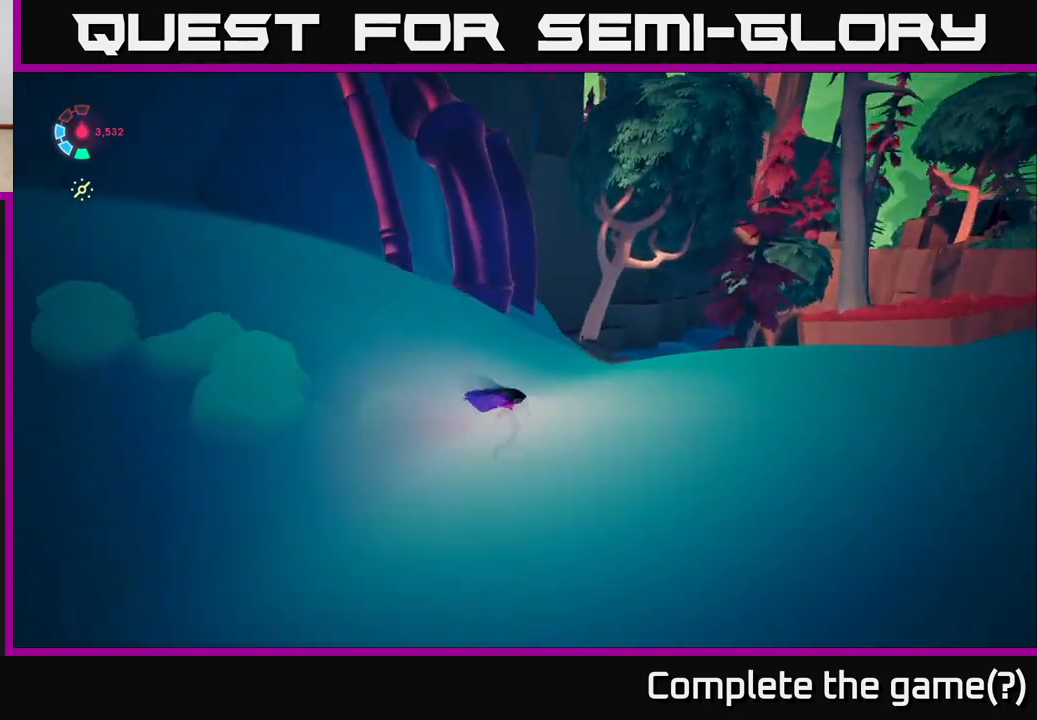
{"buttons": ["L2"], "left_stick": "up", "right_stick": "center", "events": [[17, "left_stick", "up-left"], [50, "right_stick", "up-left"], [350, "right_stick", "center"], [383, "left_stick", "up"]]}
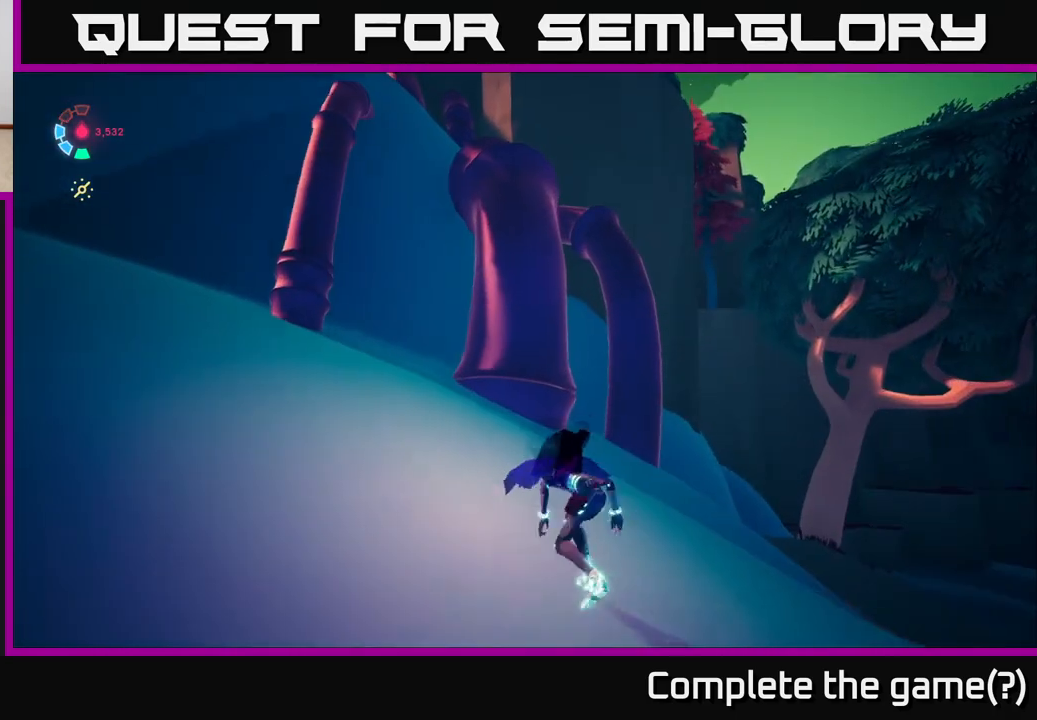
{"buttons": ["A", "L2"], "left_stick": "up-left", "right_stick": "center", "events": [[17, "A", "down"], [167, "left_stick", "up-left"], [217, "A", "up"], [400, "A", "down"]]}
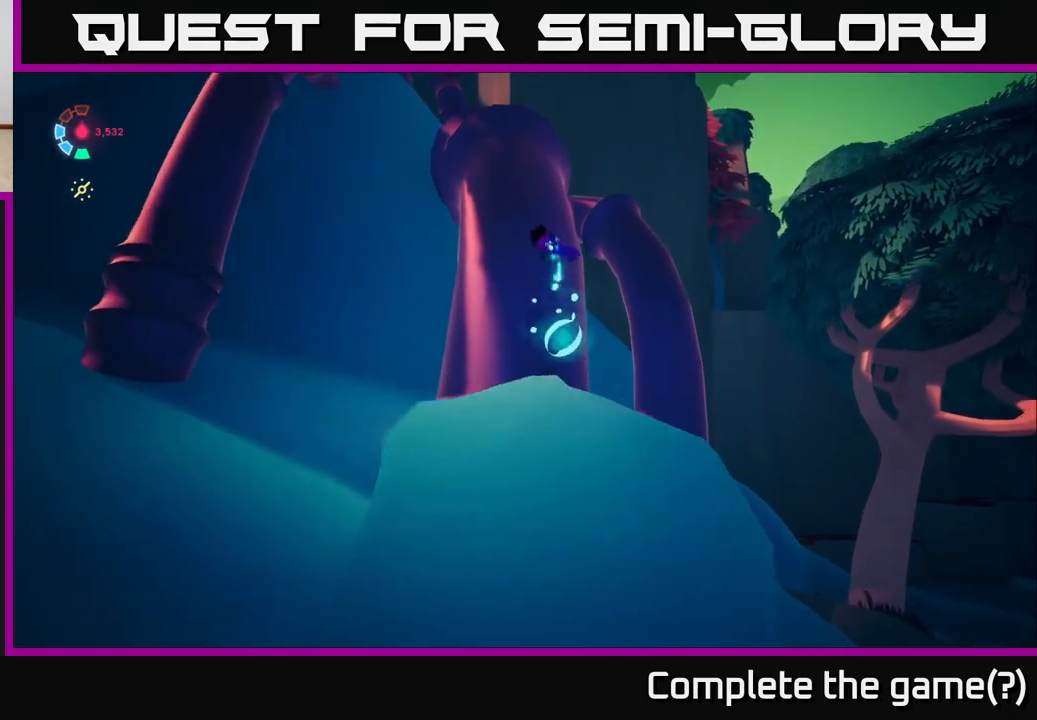
{"buttons": ["L2"], "left_stick": "up", "right_stick": "left", "events": [[117, "A", "up"], [333, "right_stick", "left"], [400, "left_stick", "up"]]}
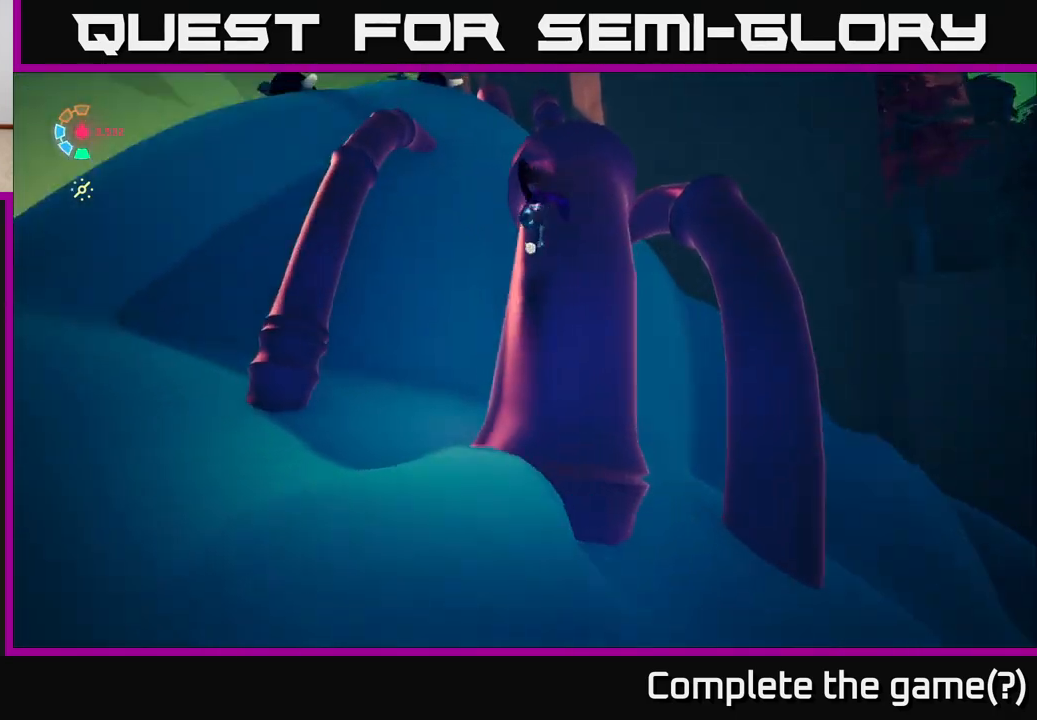
{"buttons": ["L2"], "left_stick": "up-left", "right_stick": "up-left", "events": [[133, "right_stick", "center"], [400, "left_stick", "up-left"], [483, "right_stick", "up-left"]]}